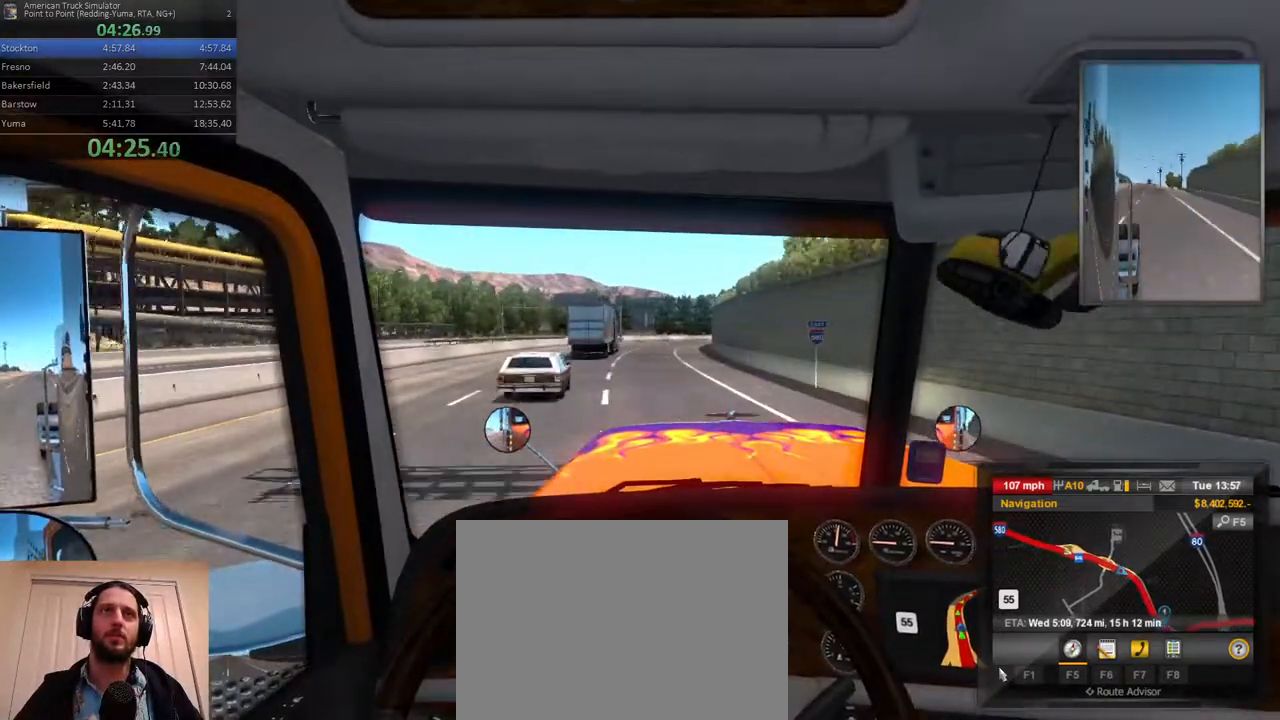
Gameplay with a controller (Xbox layout); each line is a JSON object with the inputs held at the frame after it (dt_ms = milliseconds from this image to that frame). "events" lists button and stick changes between this image and that frame as [ms after this image, input, new state], when the widget could be followed in between. Not read: L3 R3.
{"dt_ms": 500, "buttons": [], "left_stick": "right", "right_stick": "center", "events": [[83, "left_stick", "center"], [483, "left_stick", "right"]]}
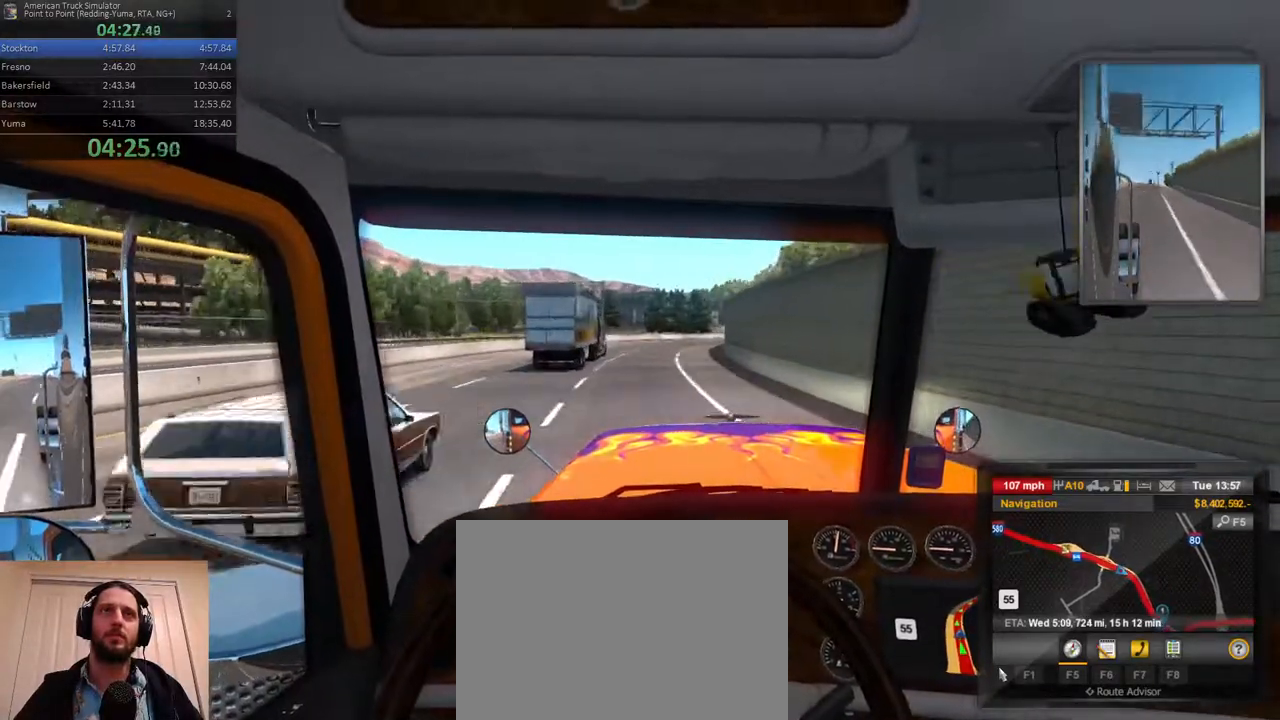
{"dt_ms": 500, "buttons": [], "left_stick": "right", "right_stick": "center", "events": [[283, "left_stick", "center"], [433, "left_stick", "right"]]}
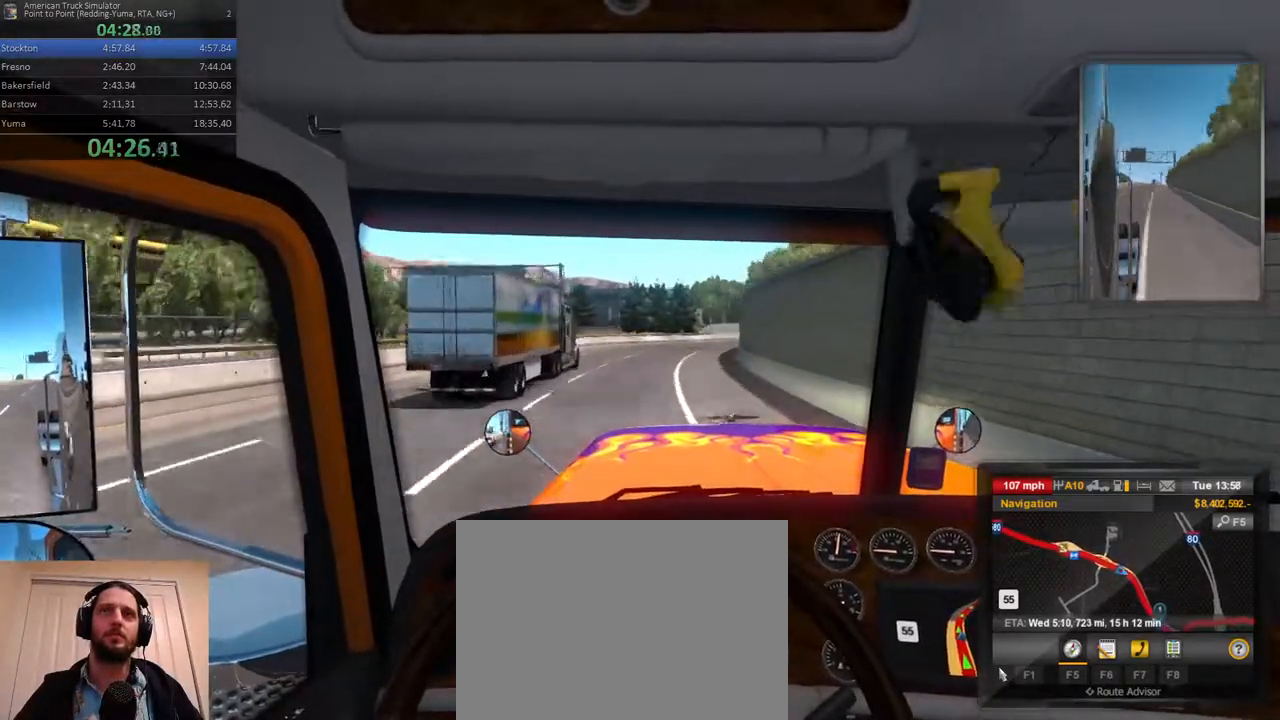
{"dt_ms": 500, "buttons": [], "left_stick": "right", "right_stick": "center", "events": [[117, "left_stick", "center"], [433, "left_stick", "right"]]}
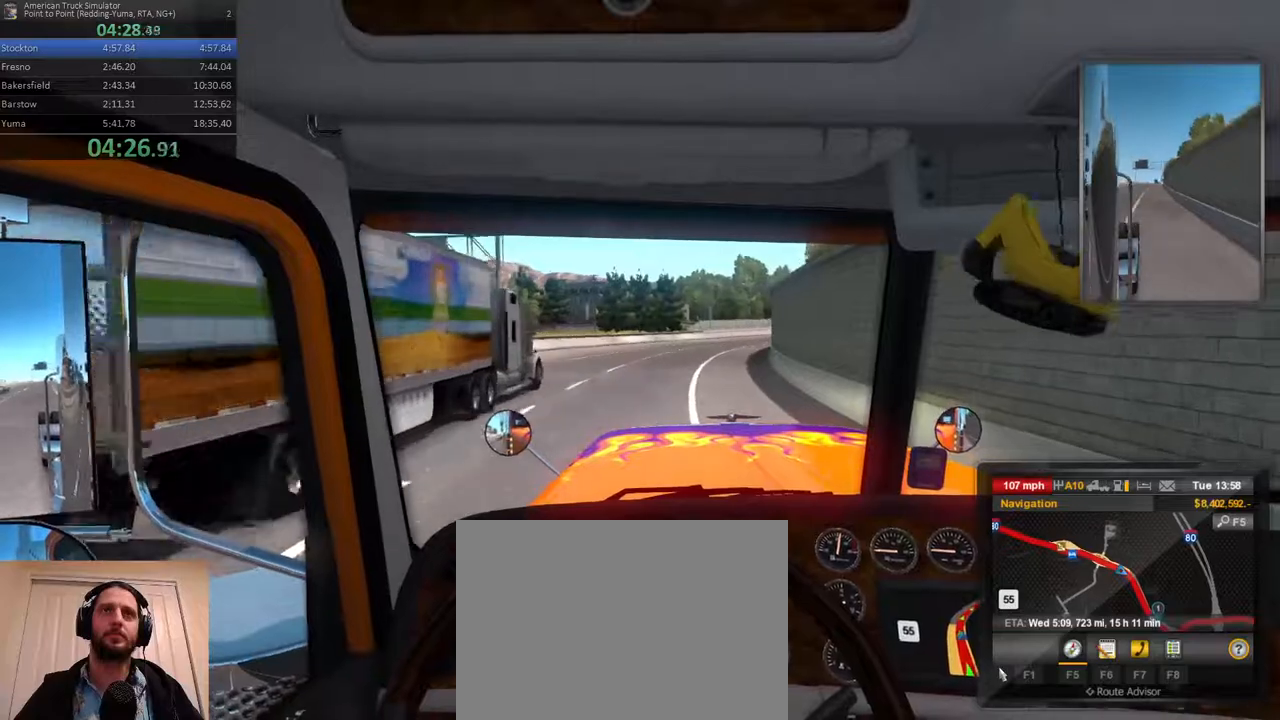
{"dt_ms": 500, "buttons": [], "left_stick": "right", "right_stick": "center", "events": []}
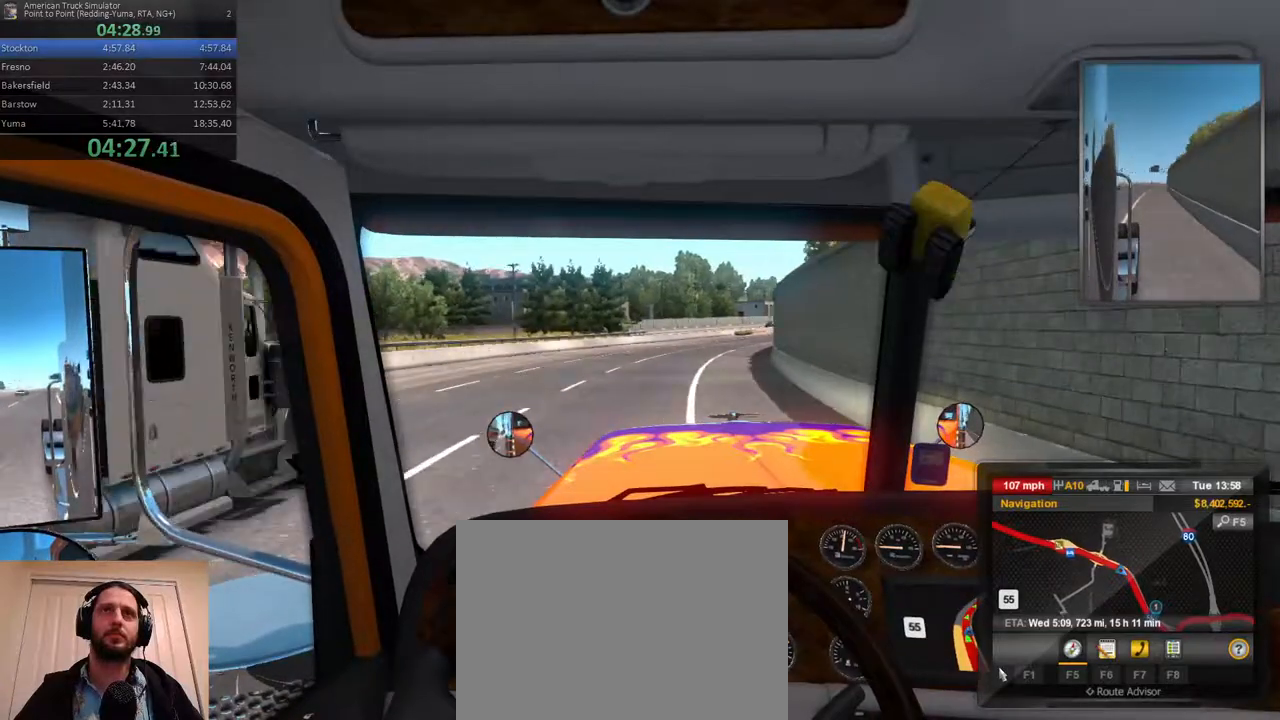
{"dt_ms": 500, "buttons": [], "left_stick": "center", "right_stick": "center", "events": [[367, "left_stick", "center"]]}
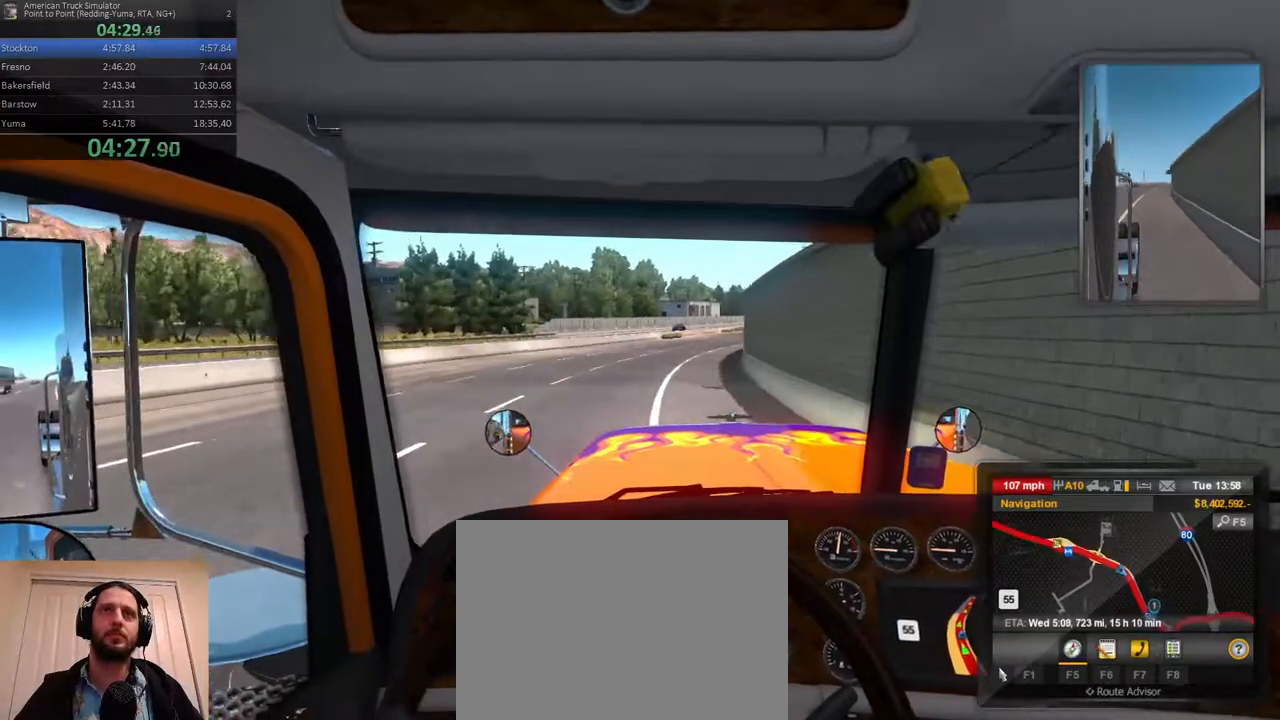
{"dt_ms": 500, "buttons": [], "left_stick": "center", "right_stick": "center", "events": [[133, "left_stick", "right"], [417, "left_stick", "center"]]}
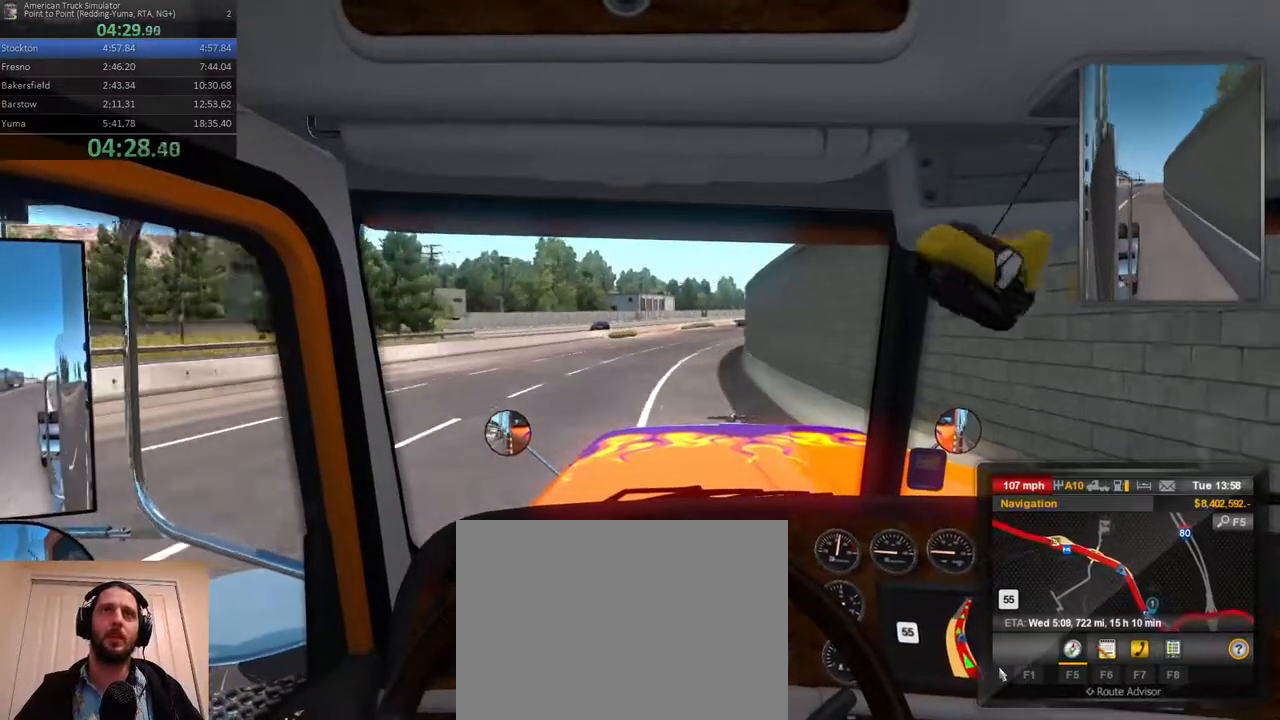
{"dt_ms": 500, "buttons": [], "left_stick": "right", "right_stick": "center", "events": [[100, "left_stick", "right"]]}
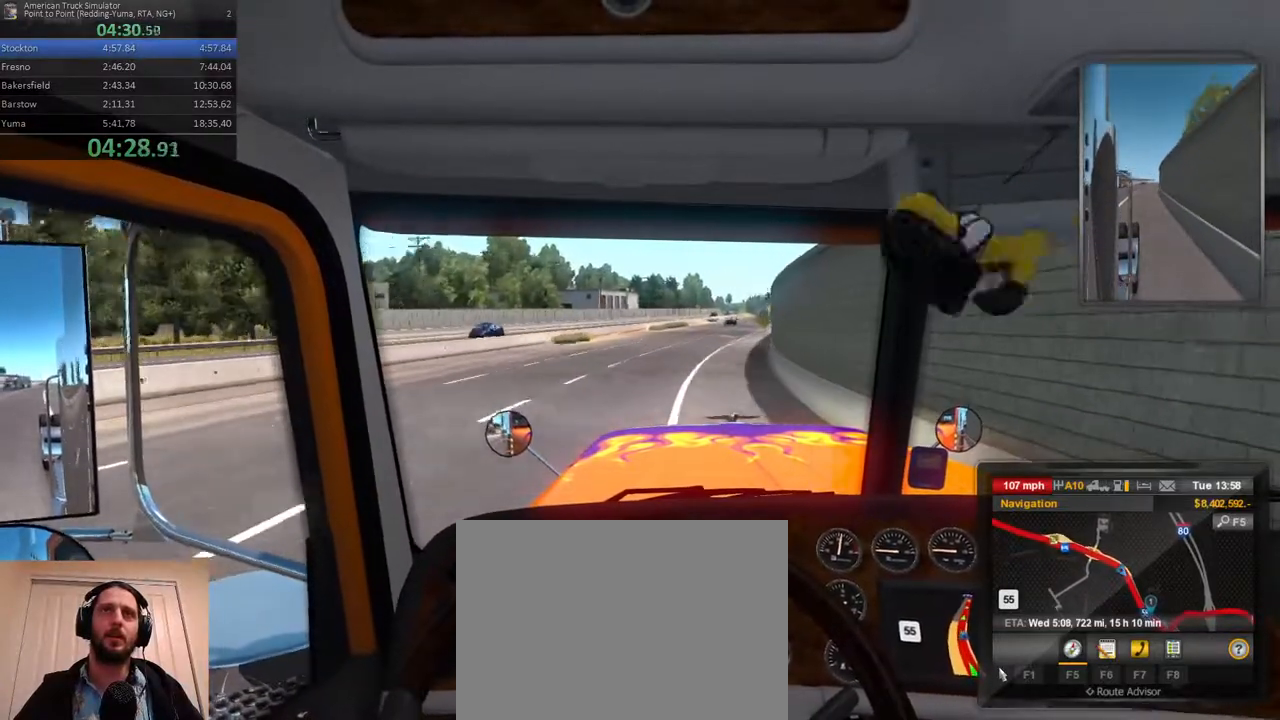
{"dt_ms": 500, "buttons": [], "left_stick": "right", "right_stick": "center", "events": [[17, "left_stick", "center"], [233, "left_stick", "right"]]}
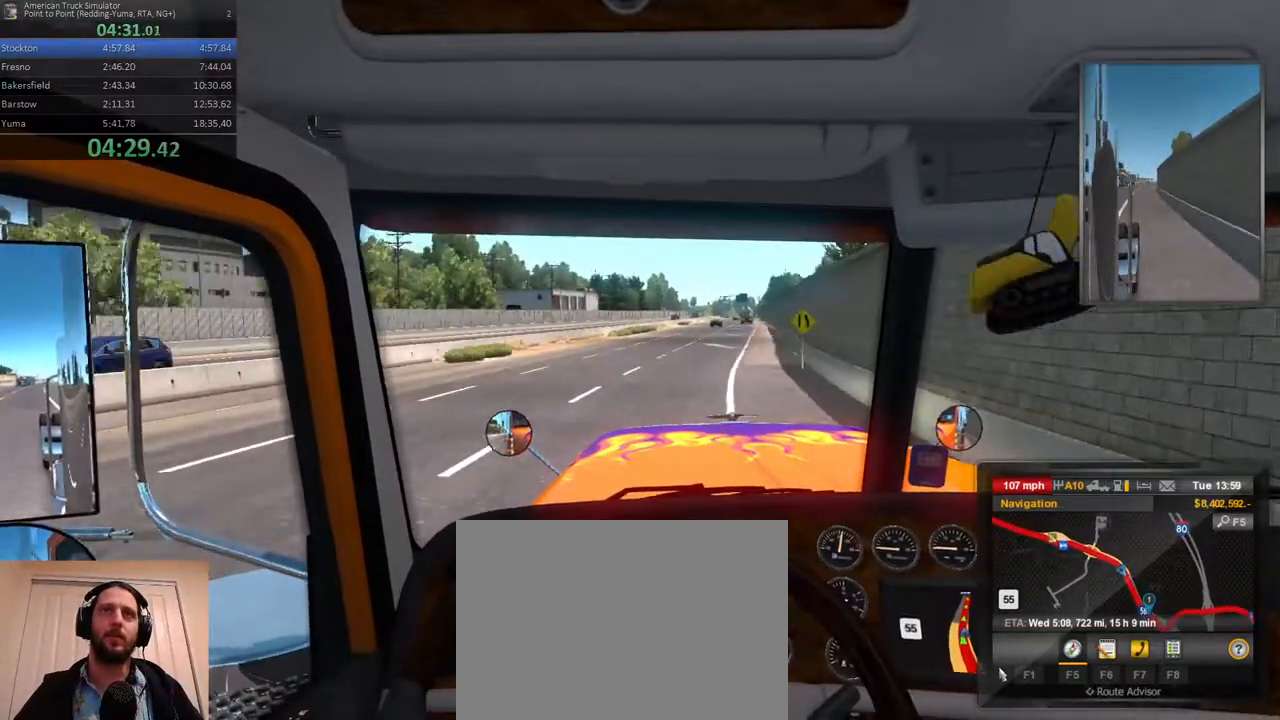
{"dt_ms": 500, "buttons": [], "left_stick": "right", "right_stick": "center", "events": [[50, "left_stick", "center"], [300, "left_stick", "right"]]}
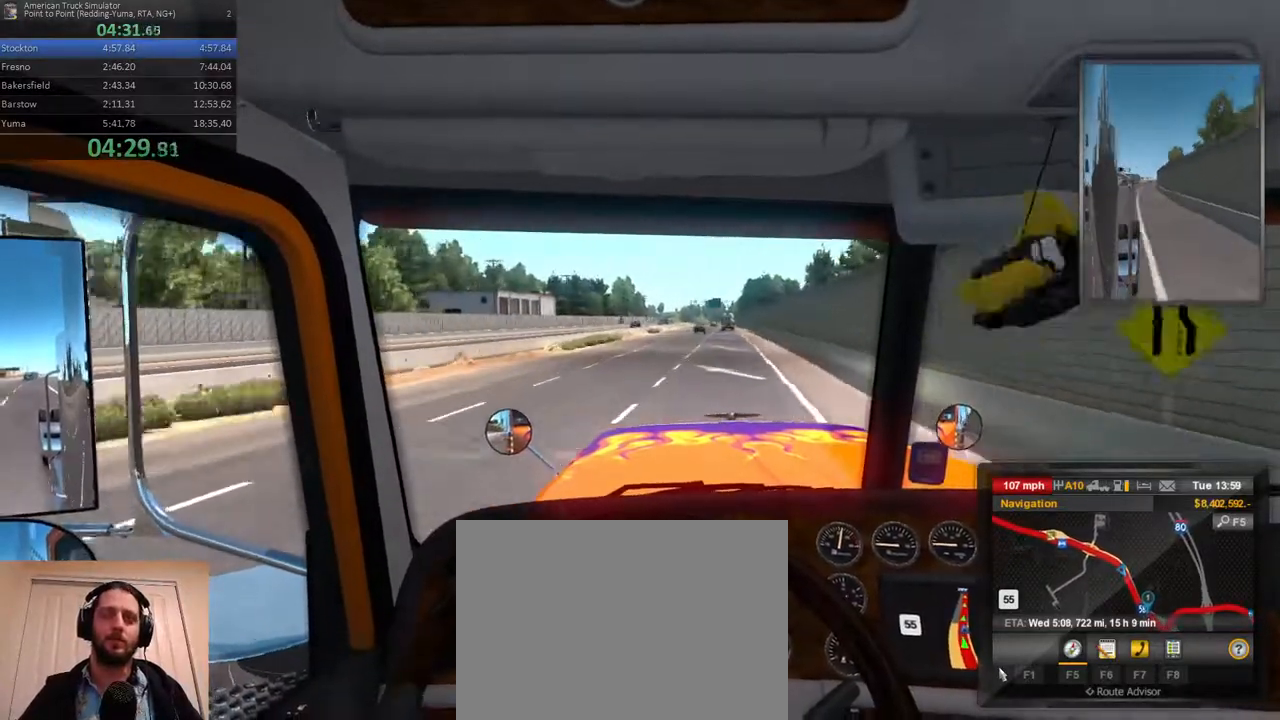
{"dt_ms": 500, "buttons": [], "left_stick": "right", "right_stick": "center", "events": [[117, "left_stick", "center"], [367, "left_stick", "right"]]}
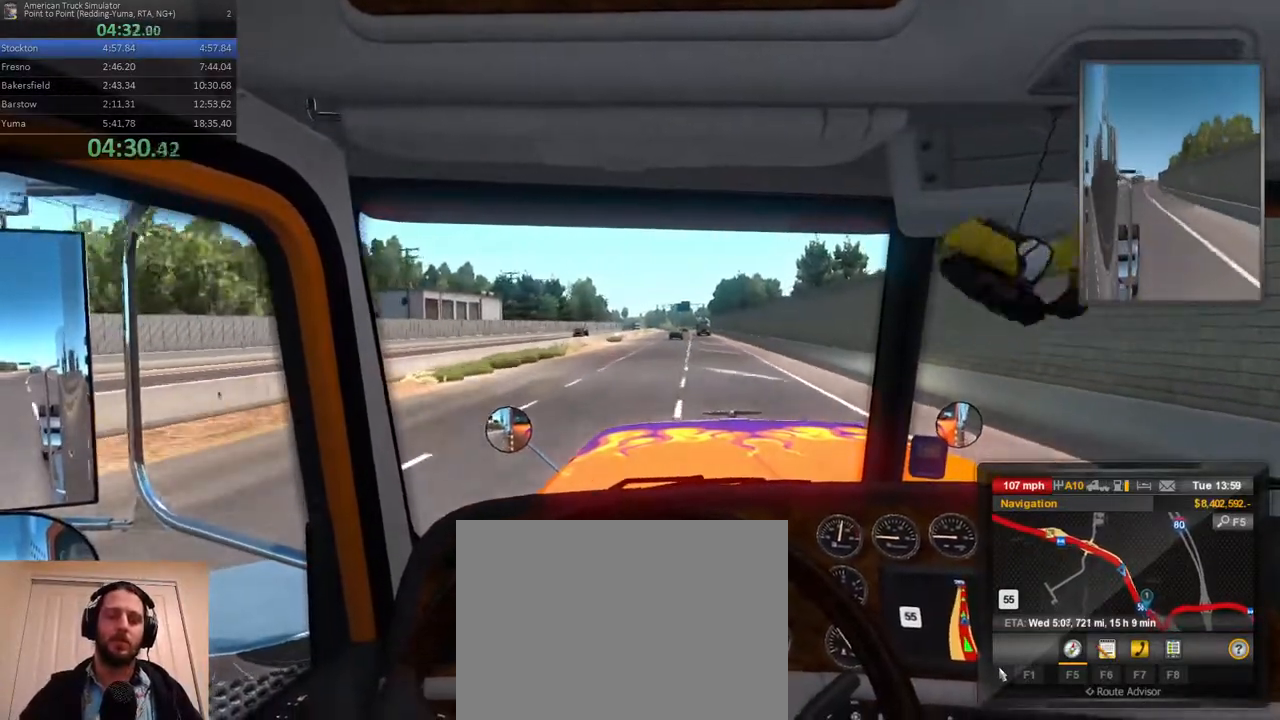
{"dt_ms": 1000, "buttons": [], "left_stick": "center", "right_stick": "center"}
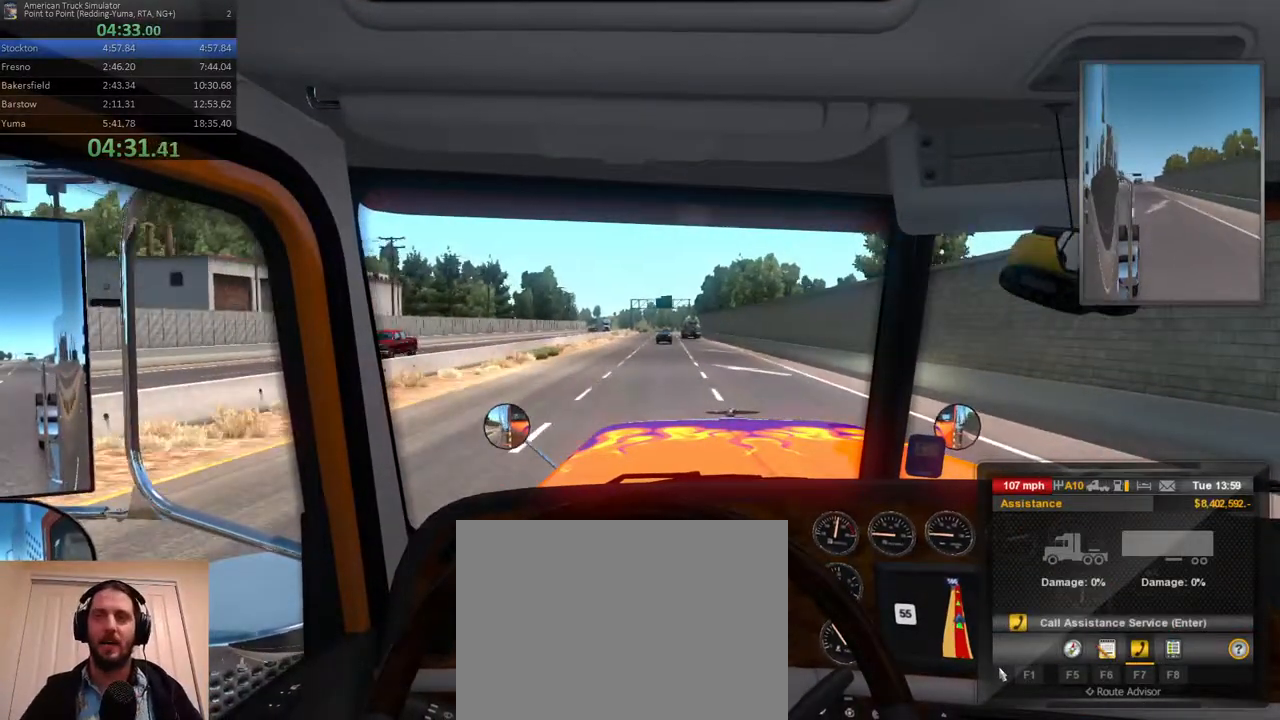
{"dt_ms": 500, "buttons": [], "left_stick": "center", "right_stick": "center", "events": []}